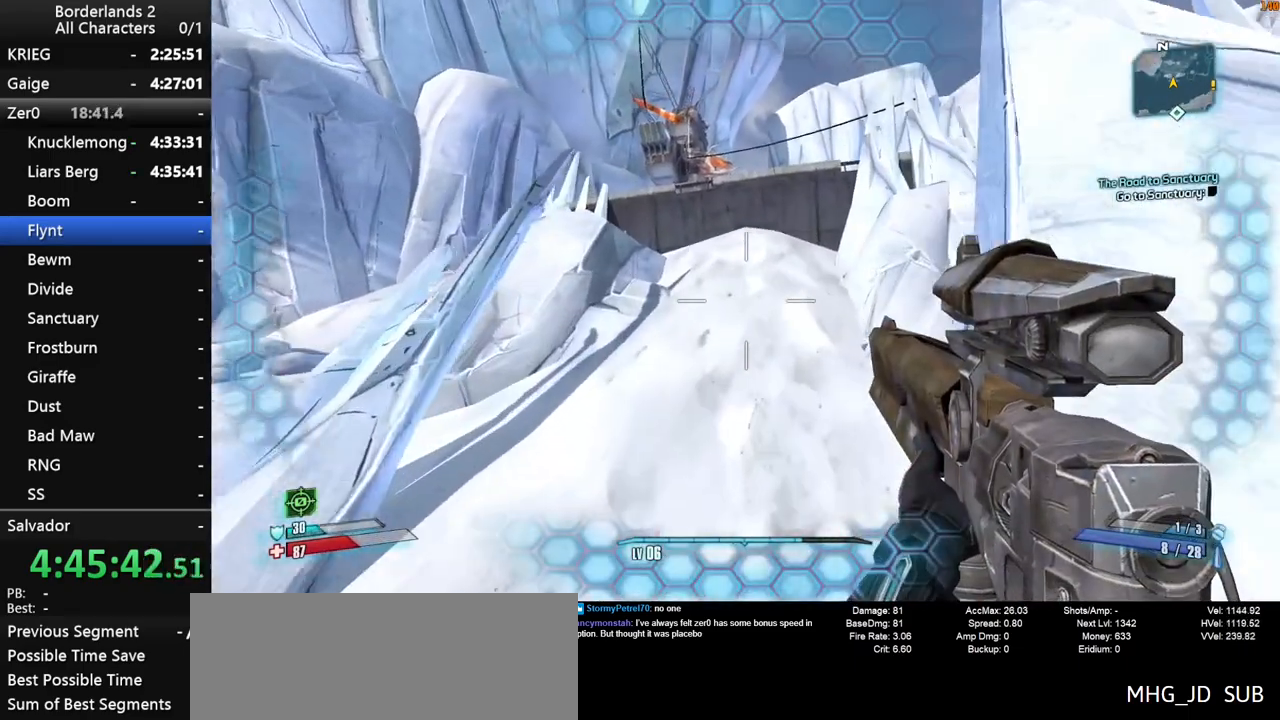
Gameplay with keyboard and mouse; each line is a JSON object with the keys and mouse buttons held at the frame after it. "events" lists presses ("down") and releases ("up") of "1", "2", "3", "4", "a", "b", "c", "ctrl", "d", "down", "e", "end", "escape", "f", "g", "left", "q", "r", "return", "right", "s", "shift", "space", "t", "tab", "up", "v", "w", "x", "y", "z", "mouse_left", "mouse_middle", "mouse_right", "mouse_wheel_up" and "mouse_wheel_down" between this image and that frame as [ms after this image, input, new state], when the widget could be followed in between. "mouse_left", "mouse_middle", "mouse_right", "mouse_wheel_up", "mouse_wheel_down" = the "left", "middle", "right", "wheel_up", "wheel_down" buttons of the "mouse" list. No other keys are recorded. "mouse_move" is the direction in which the mouse moves at that frame (one of eight, or "still"), when it could be read.
{"keys": ["w"], "mouse": [], "mouse_move": "still", "events": []}
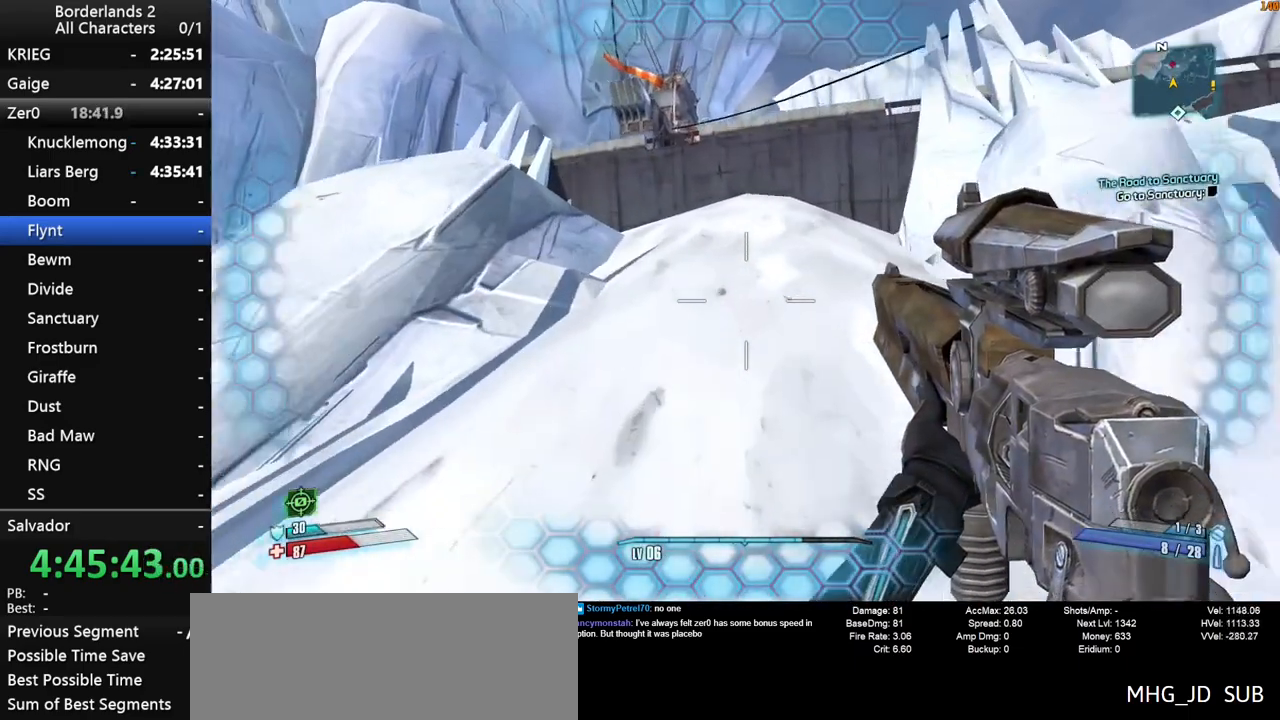
{"keys": ["w"], "mouse": [], "mouse_move": "still", "events": [[350, "g", "down"], [433, "g", "up"]]}
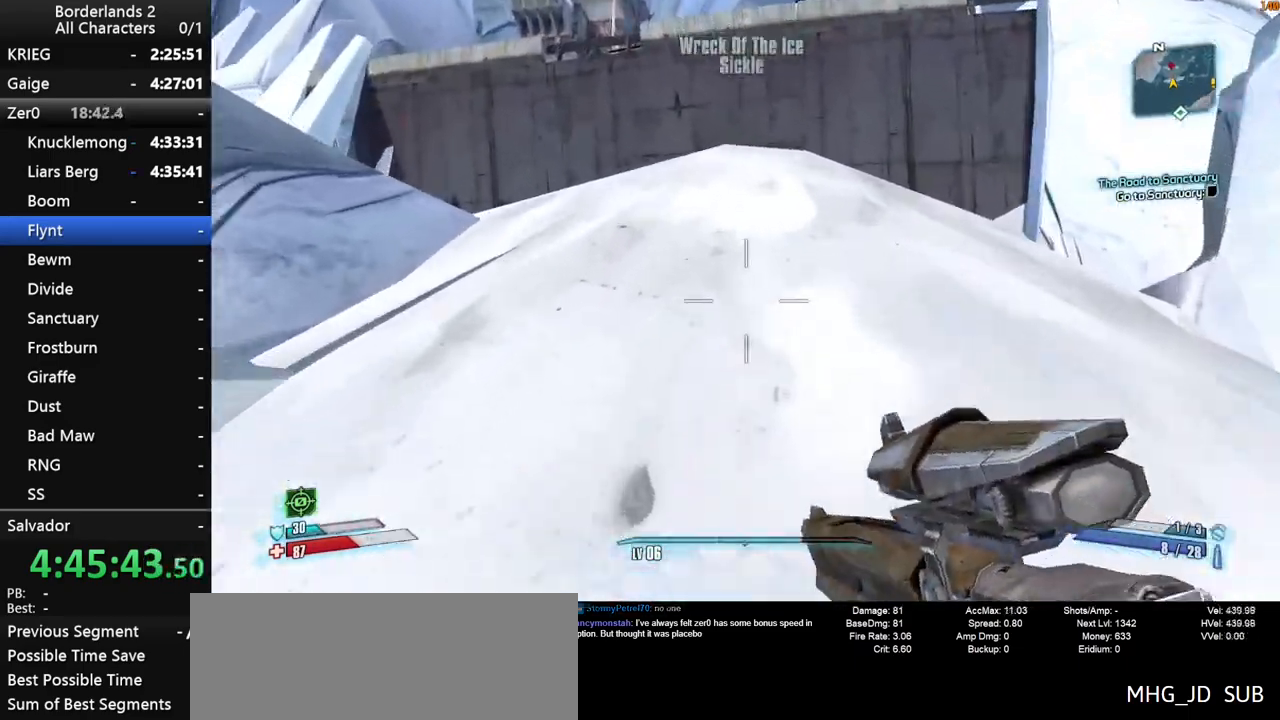
{"keys": ["w"], "mouse": [], "mouse_move": "still", "events": []}
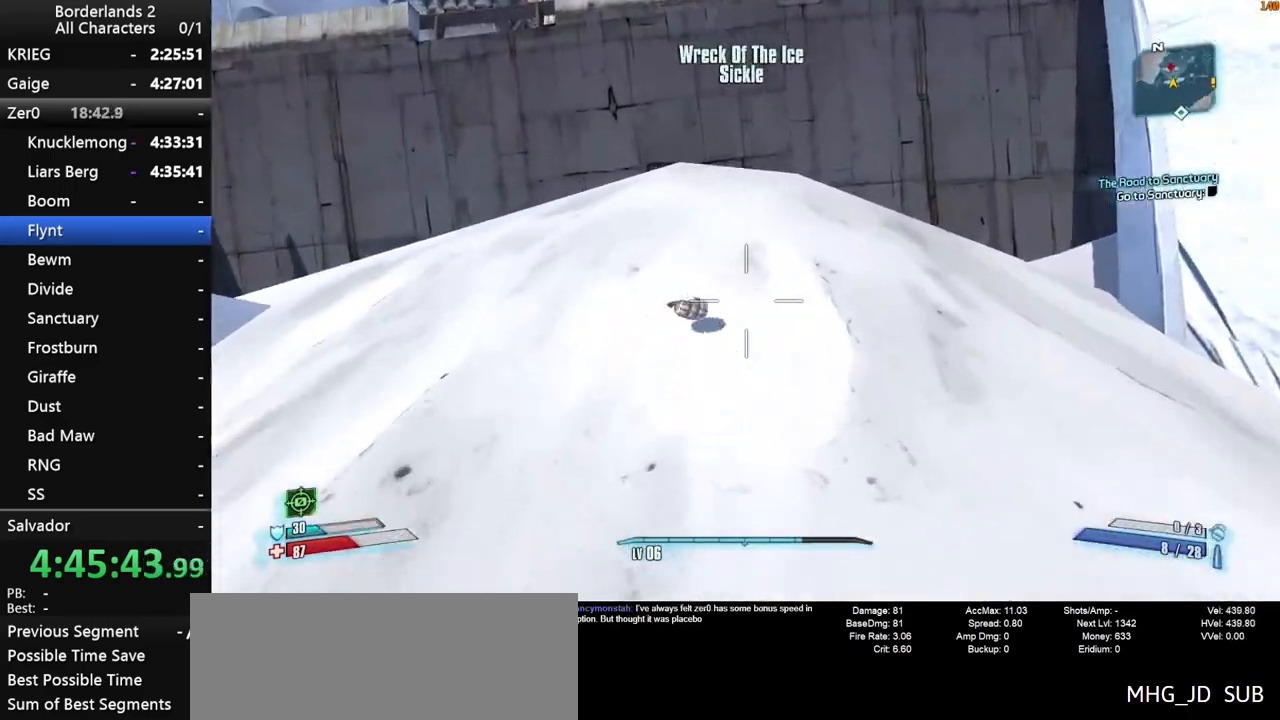
{"keys": ["w"], "mouse": [], "mouse_move": "still", "events": [[283, "f", "down"], [283, "mouse_right", "down"], [367, "f", "up"], [417, "mouse_right", "up"]]}
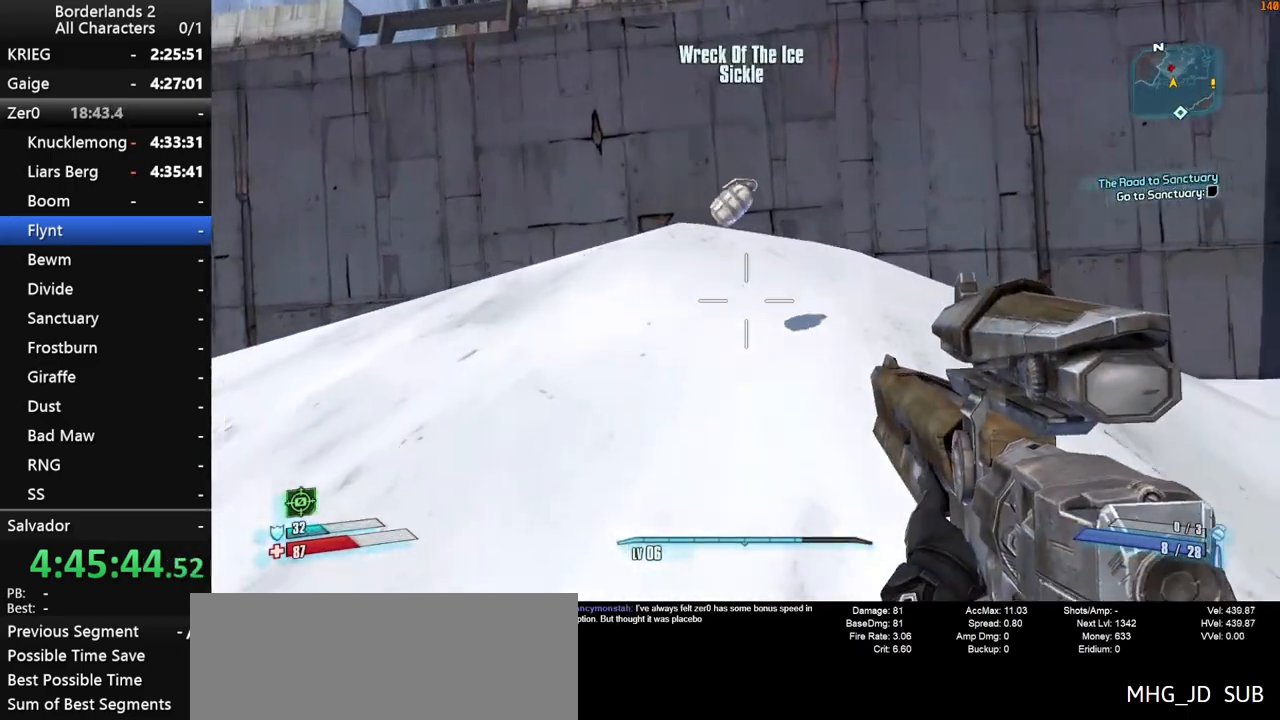
{"keys": ["w"], "mouse": [], "mouse_move": "down-left", "events": [[100, "mouse_right", "down"], [200, "f", "down"], [250, "mouse_right", "up"], [300, "f", "up"]]}
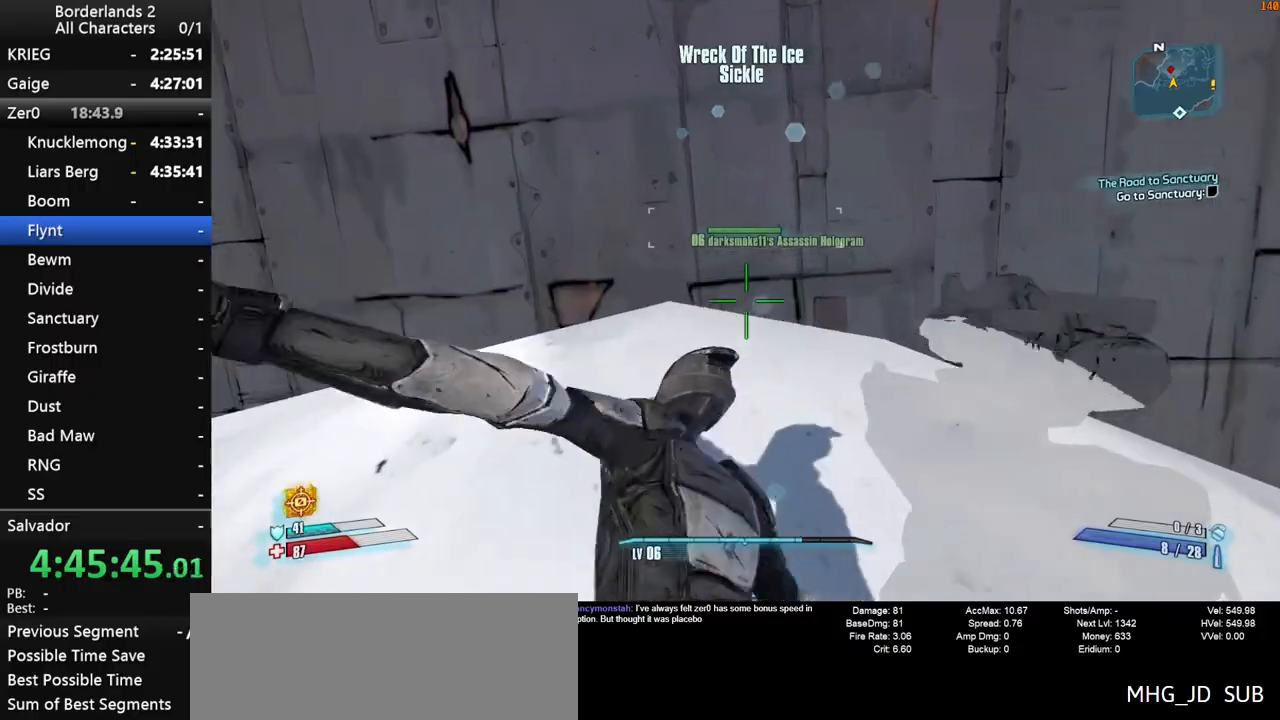
{"keys": [], "mouse": [], "mouse_move": "still", "events": [[167, "w", "up"], [450, "space", "down"], [500, "space", "up"]]}
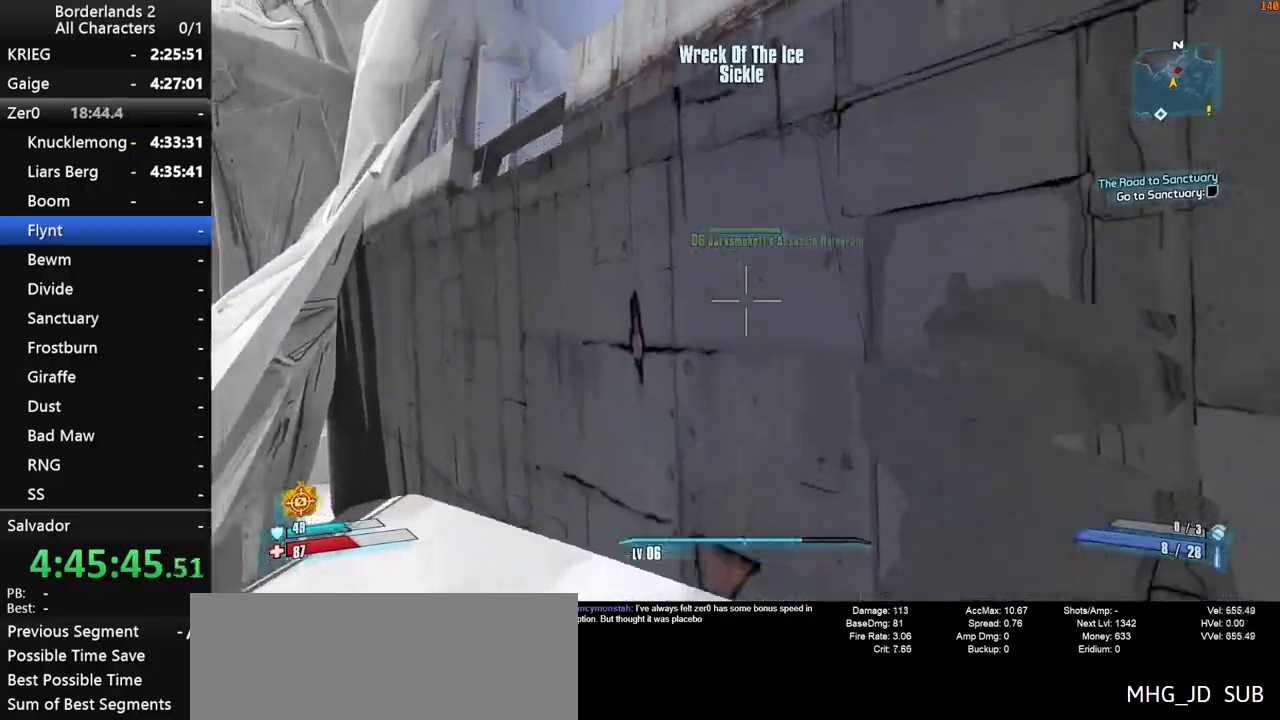
{"keys": ["w"], "mouse": [], "mouse_move": "down", "events": [[83, "space", "down"], [183, "space", "up"], [367, "w", "down"]]}
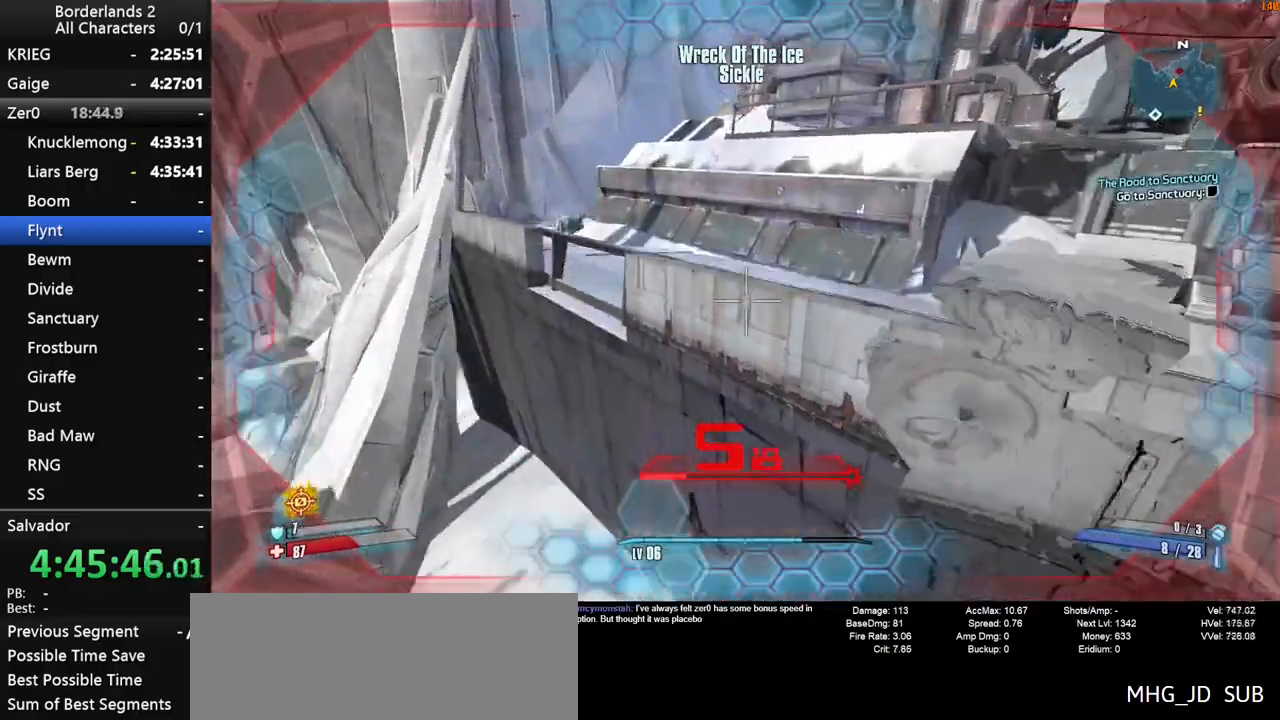
{"keys": [], "mouse": [], "mouse_move": "still", "events": [[67, "w", "up"], [150, "a", "down"], [383, "a", "up"]]}
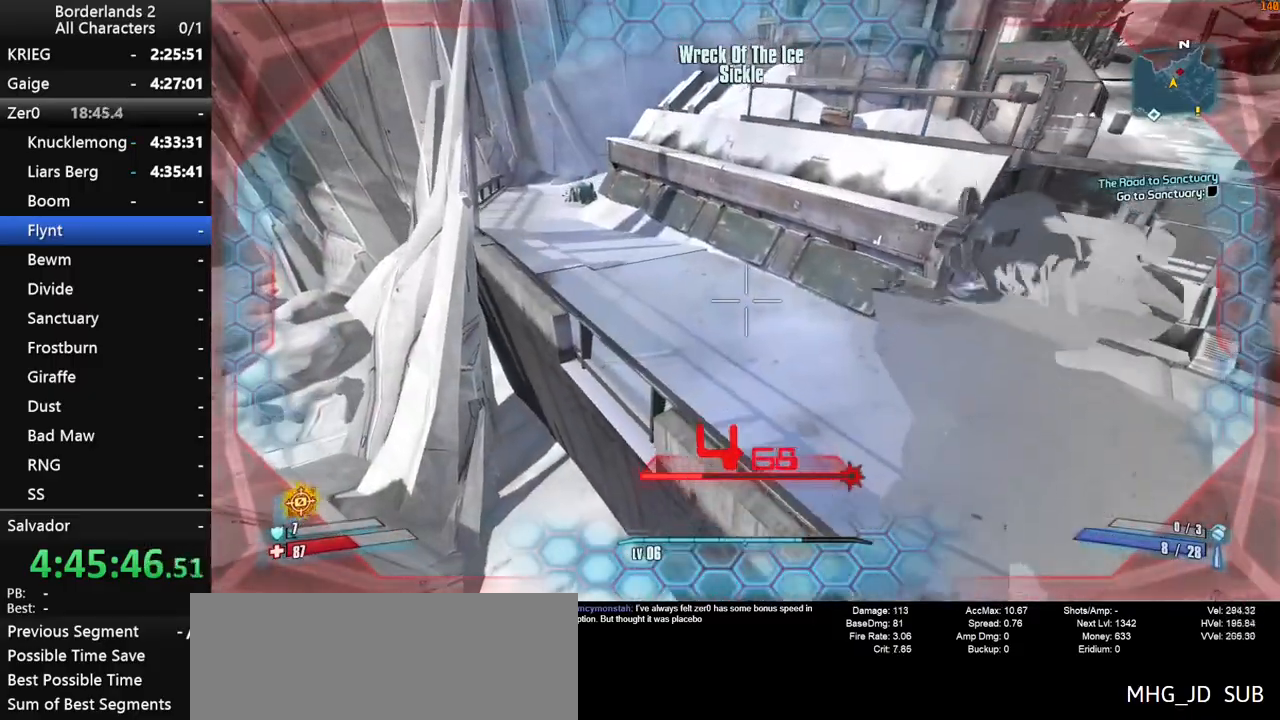
{"keys": [], "mouse": [], "mouse_move": "still", "events": [[217, "d", "down"], [317, "d", "up"]]}
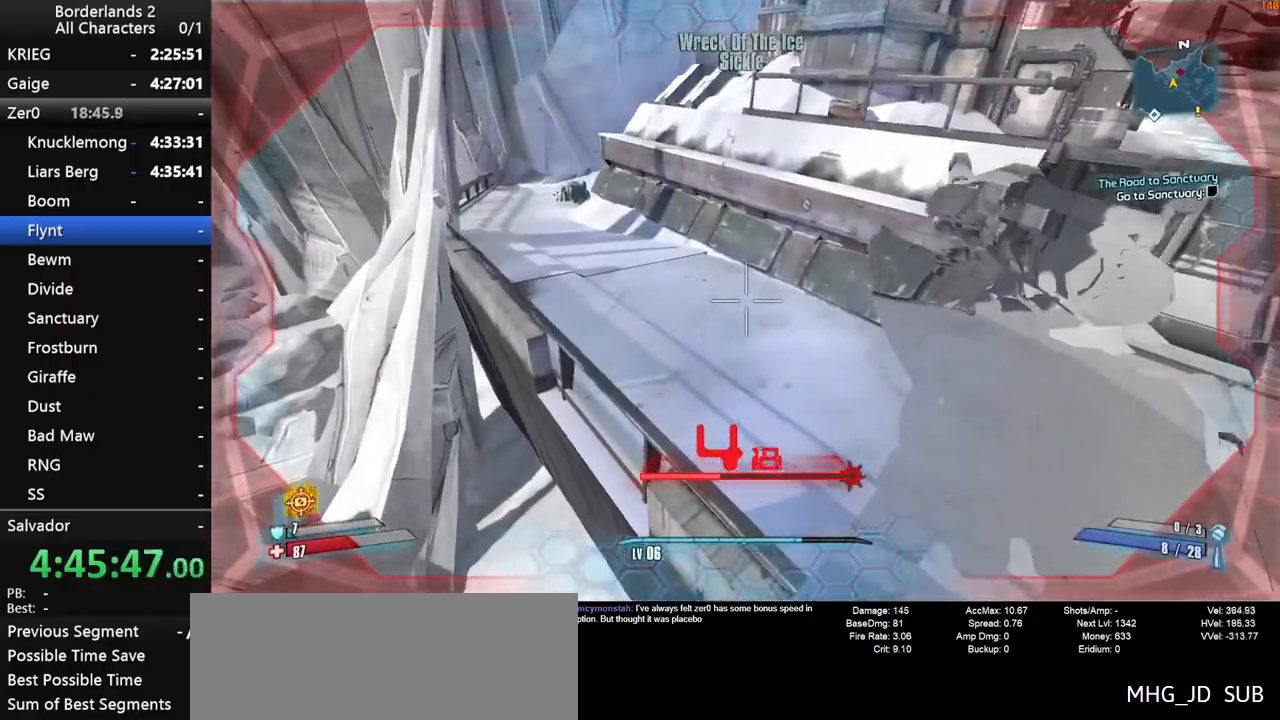
{"keys": ["shift", "space", "w"], "mouse": [], "mouse_move": "up-right", "events": [[50, "a", "down"], [183, "a", "up"], [183, "w", "down"], [333, "shift", "down"], [467, "space", "down"]]}
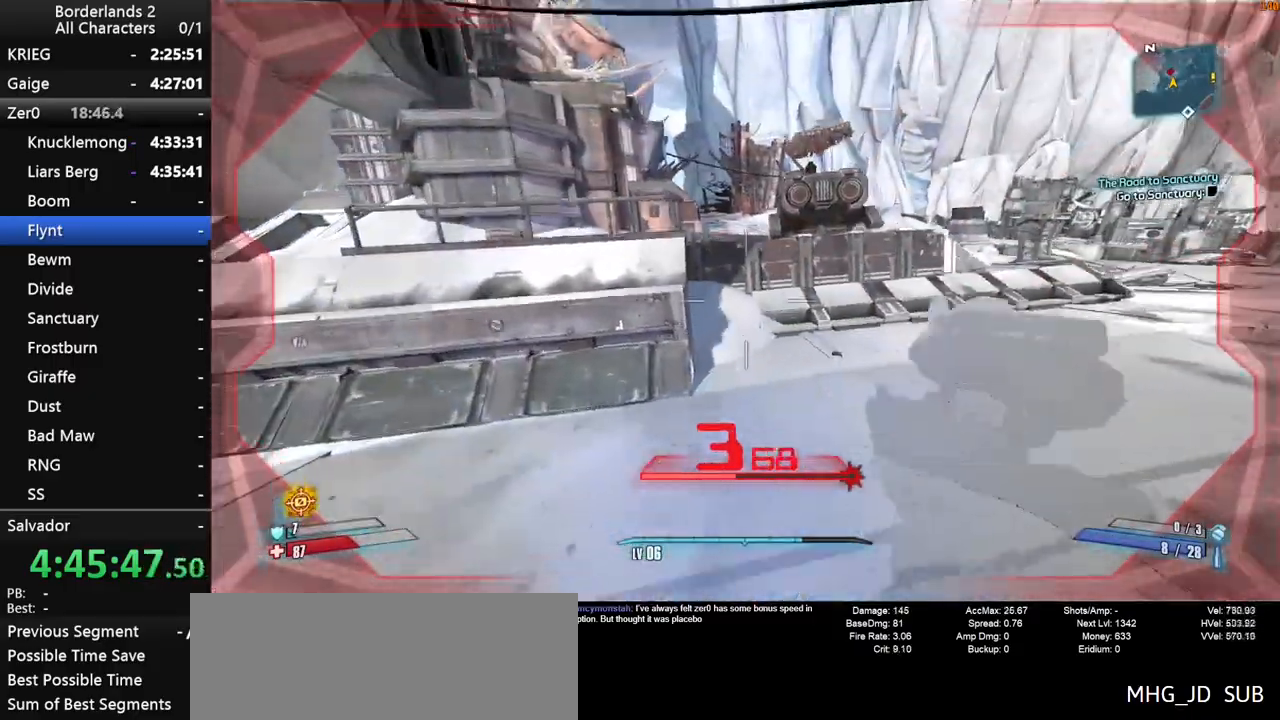
{"keys": ["shift", "w"], "mouse": [], "mouse_move": "still", "events": [[67, "space", "up"], [150, "a", "down"], [300, "a", "up"]]}
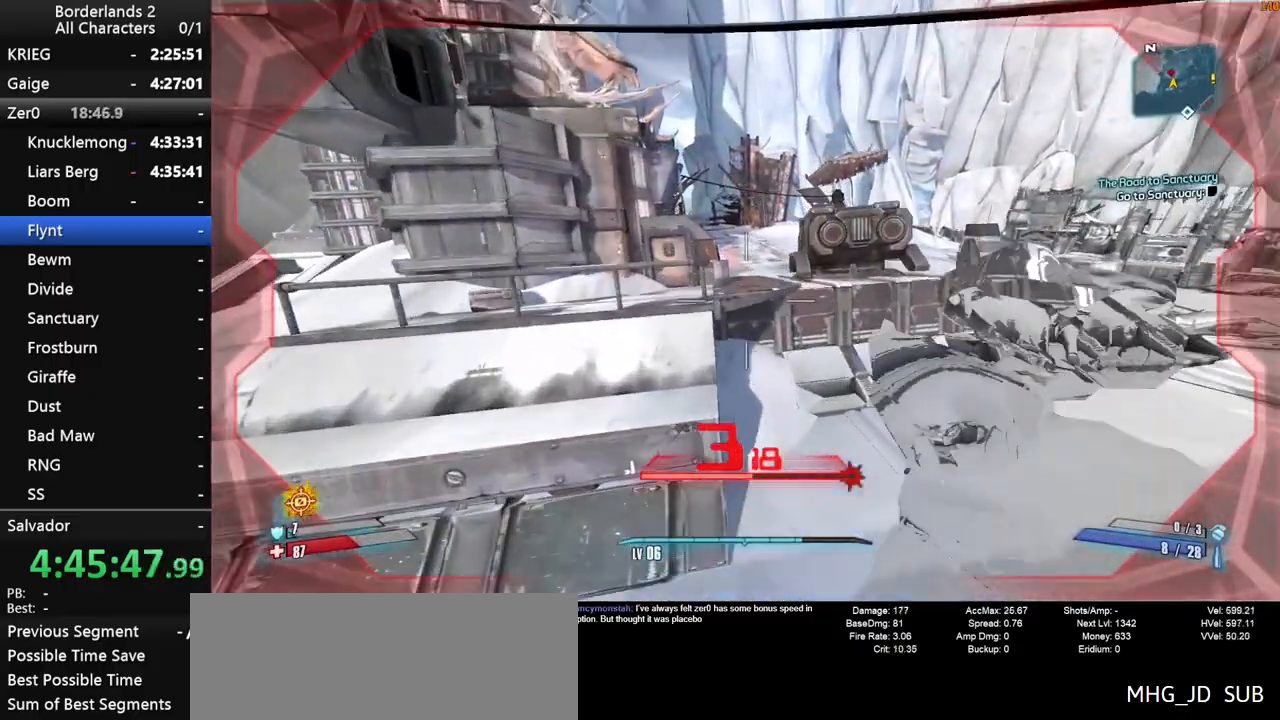
{"keys": ["d", "w"], "mouse": [], "mouse_move": "still", "events": [[83, "w", "up"], [117, "shift", "up"], [217, "w", "down"], [317, "d", "down"]]}
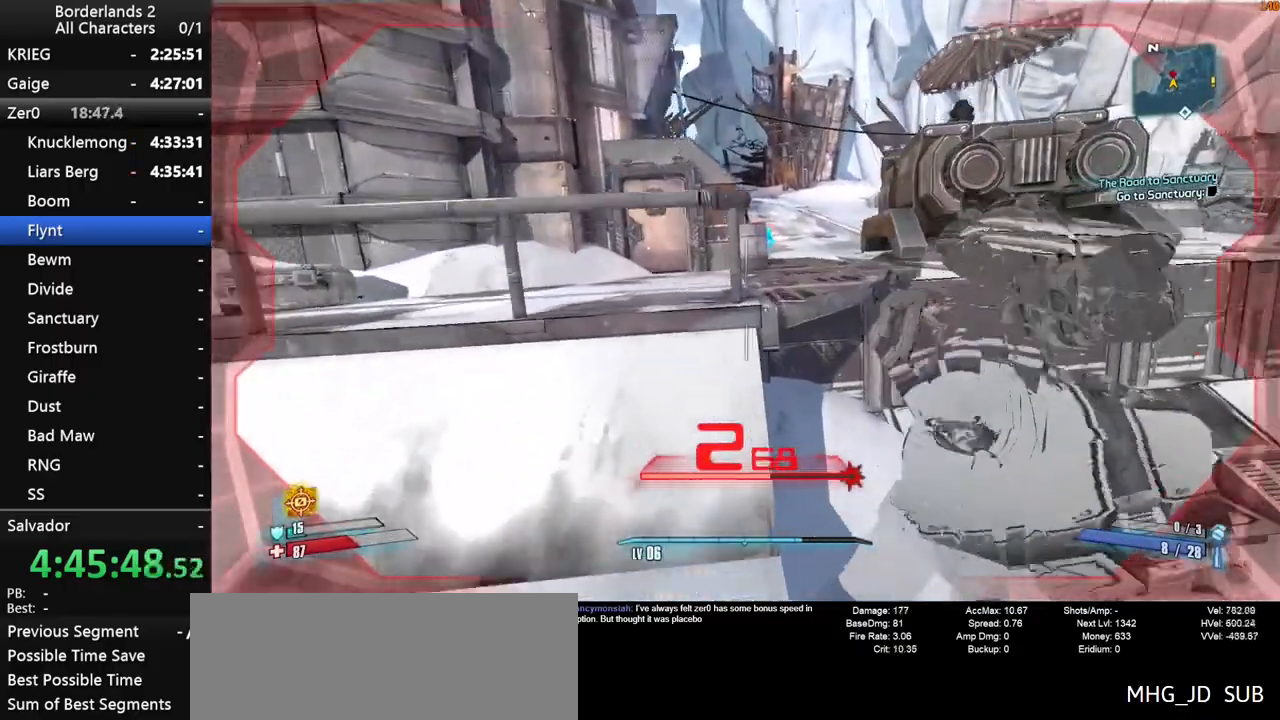
{"keys": ["a", "w"], "mouse": [], "mouse_move": "still", "events": [[233, "space", "down"], [317, "space", "up"], [417, "d", "up"], [467, "a", "down"]]}
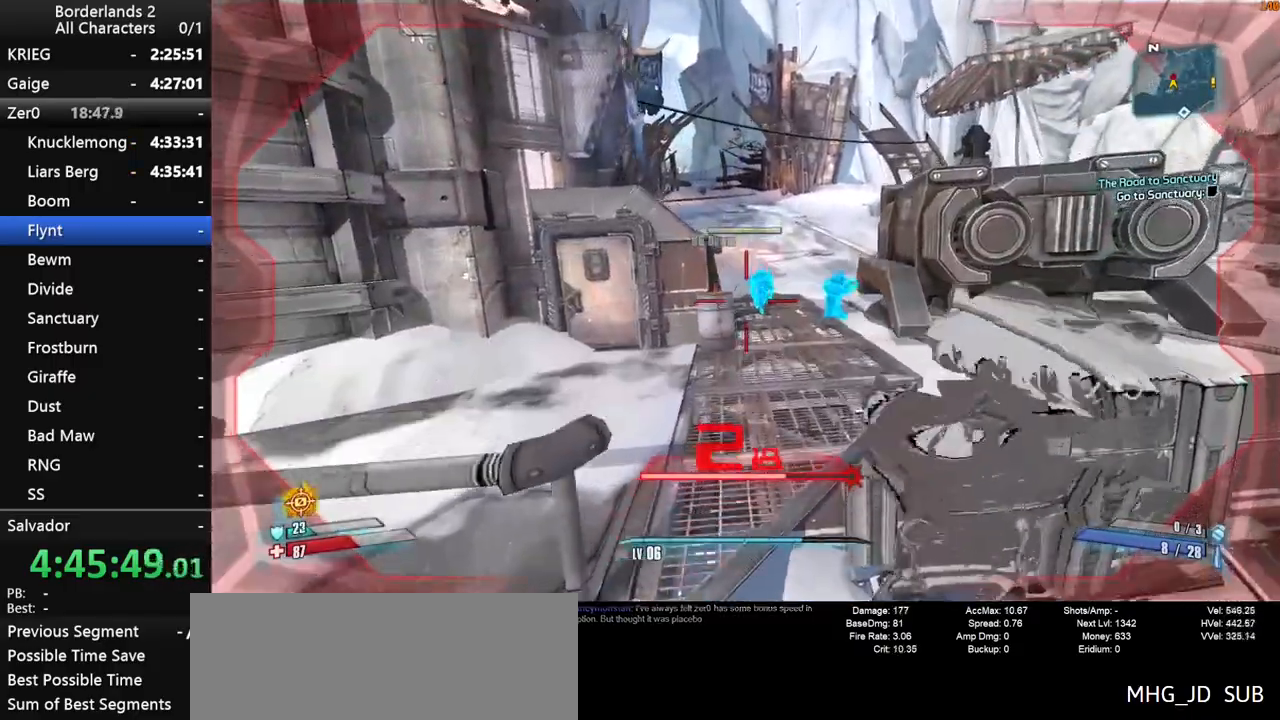
{"keys": ["a", "shift", "w"], "mouse": [], "mouse_move": "still", "events": [[17, "mouse_right", "down"], [67, "shift", "down"], [250, "mouse_left", "down"], [250, "r", "down"], [300, "v", "down"], [383, "r", "up"], [383, "v", "up"], [433, "mouse_left", "up"], [433, "mouse_right", "up"]]}
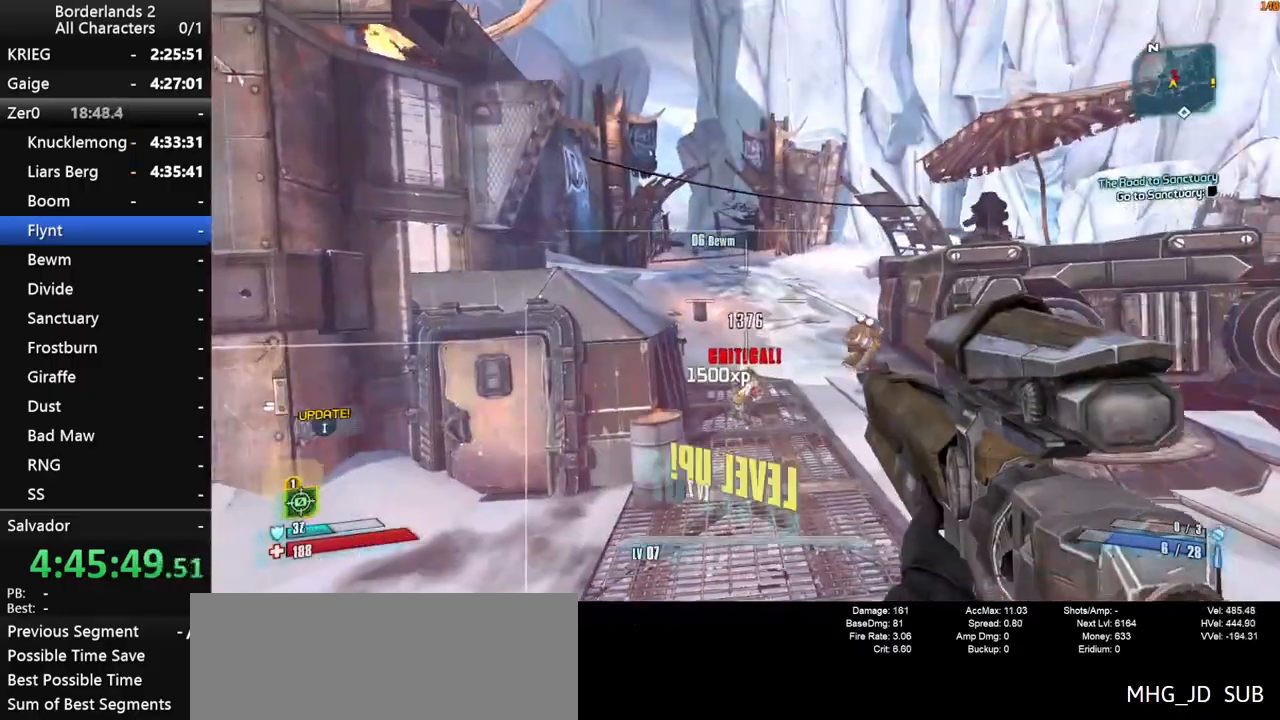
{"keys": ["a", "w"], "mouse": [], "mouse_move": "right", "events": [[33, "shift", "up"], [117, "a", "up"], [400, "a", "down"]]}
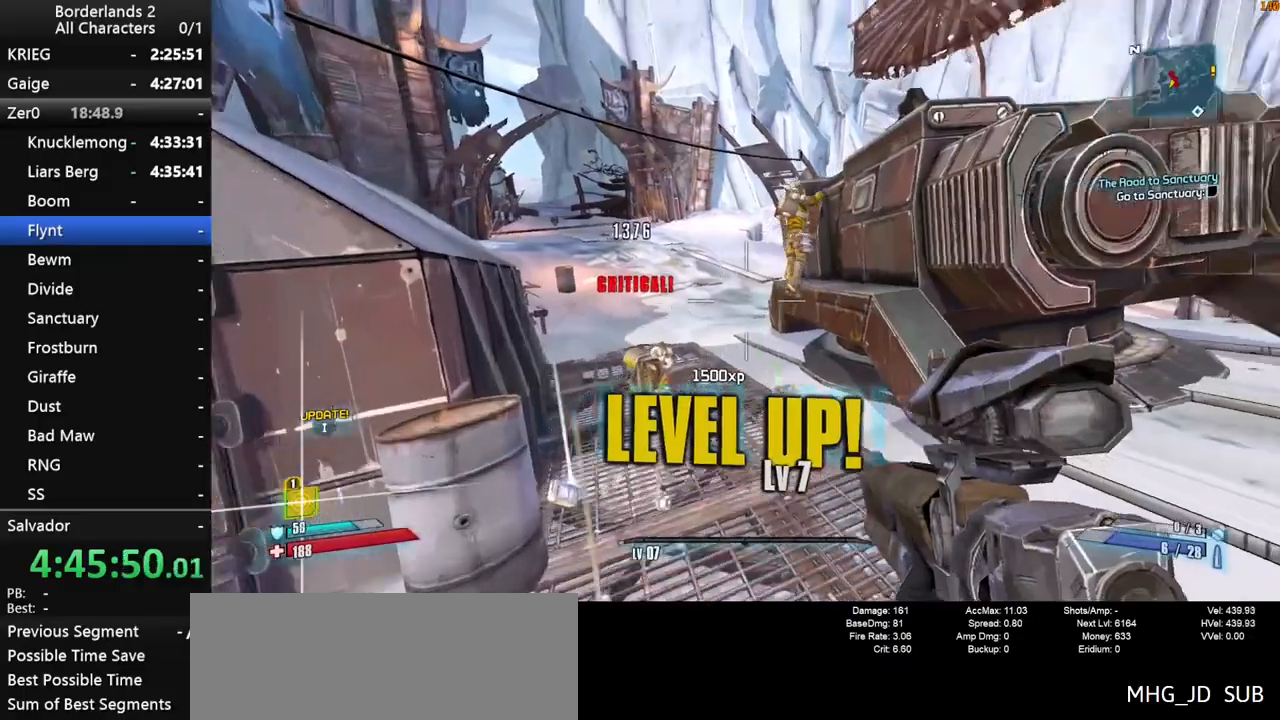
{"keys": ["shift", "w"], "mouse": ["right"], "mouse_move": "right", "events": [[83, "a", "up"], [83, "w", "up"], [233, "mouse_right", "down"], [283, "shift", "down"], [467, "w", "down"]]}
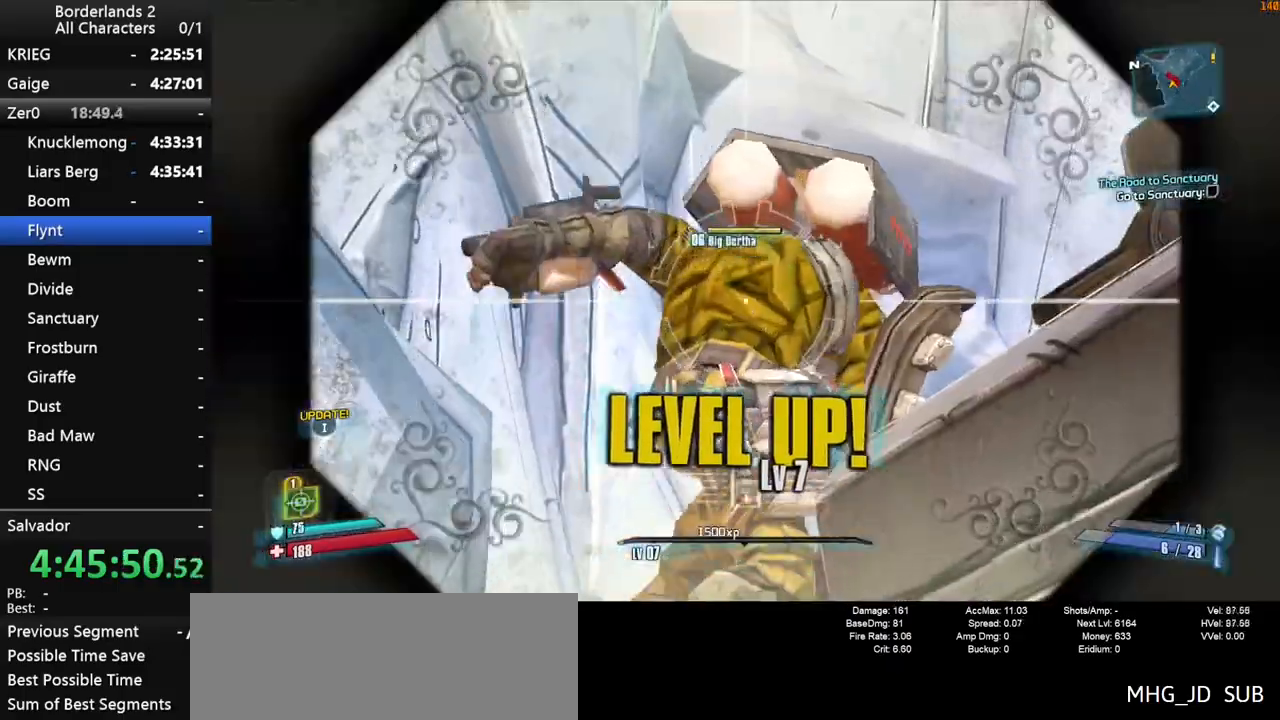
{"keys": ["shift"], "mouse": ["right"], "mouse_move": "up", "events": [[150, "a", "down"], [250, "a", "up"], [483, "w", "up"]]}
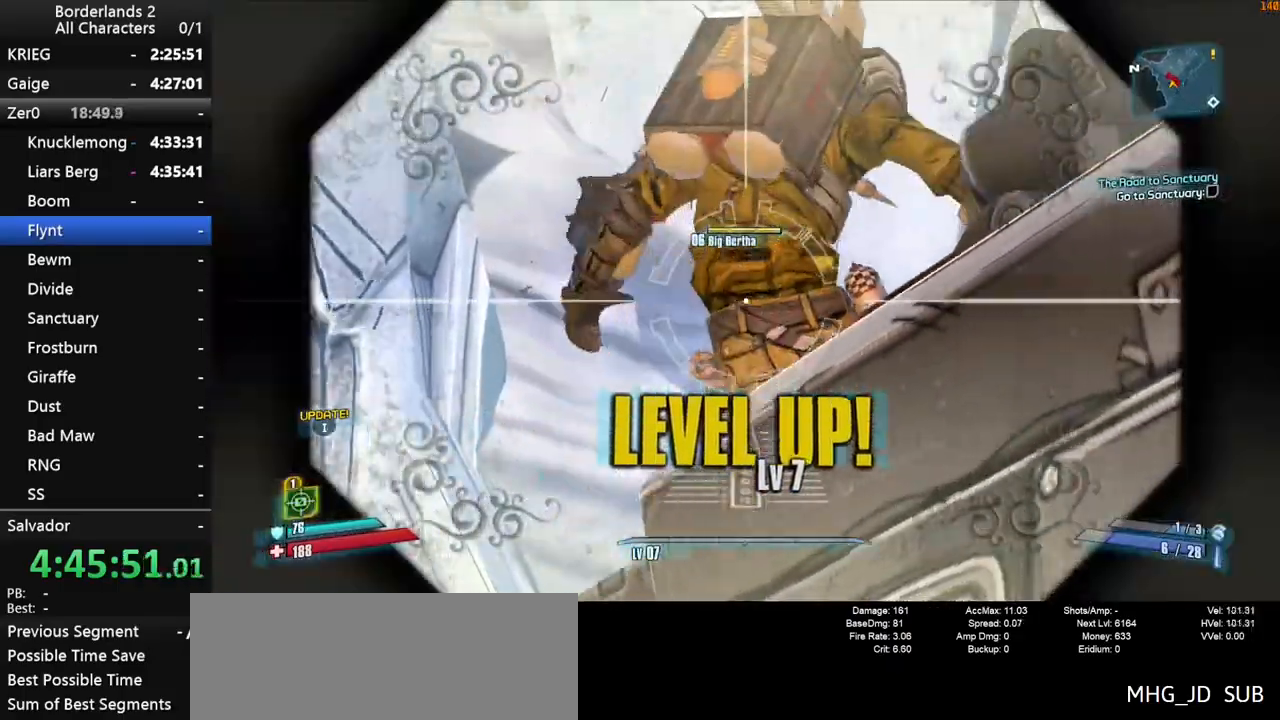
{"keys": ["shift"], "mouse": ["right"], "mouse_move": "still", "events": []}
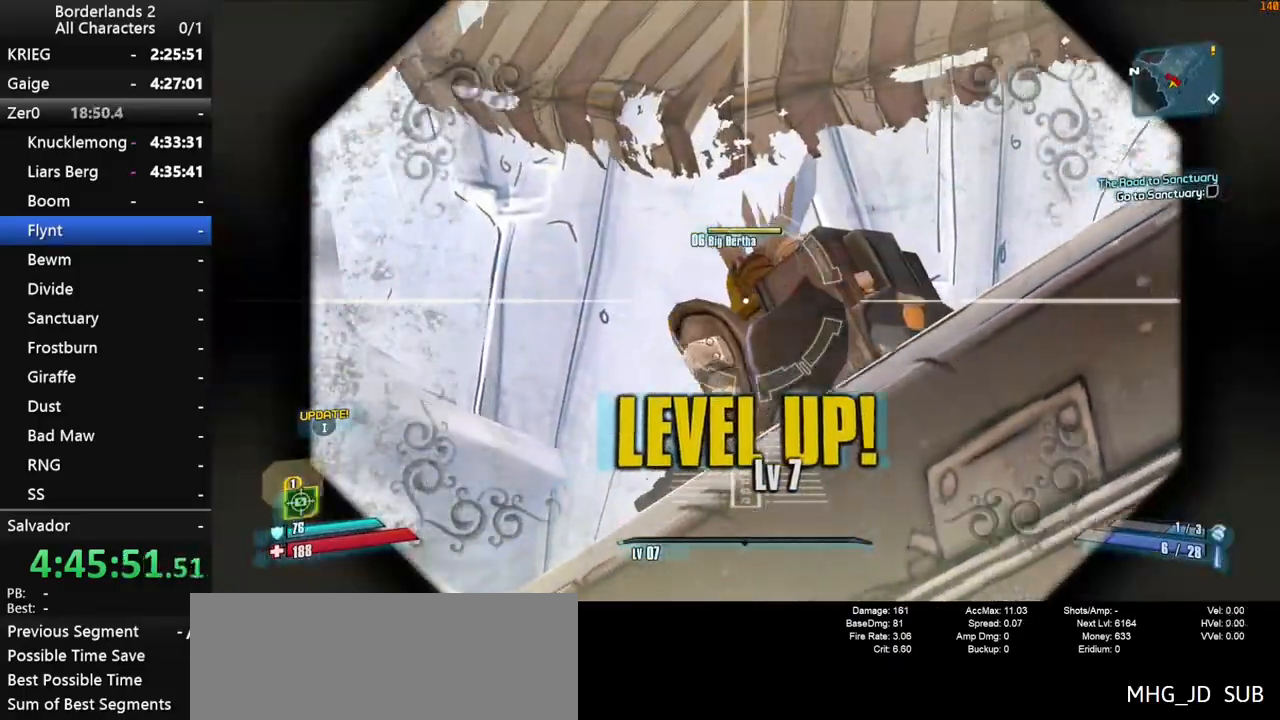
{"keys": [], "mouse": [], "mouse_move": "still", "events": [[100, "mouse_left", "down"], [133, "r", "down"], [183, "v", "down"], [233, "r", "up"], [233, "v", "up"], [283, "mouse_left", "up"], [283, "mouse_right", "up"], [467, "shift", "up"]]}
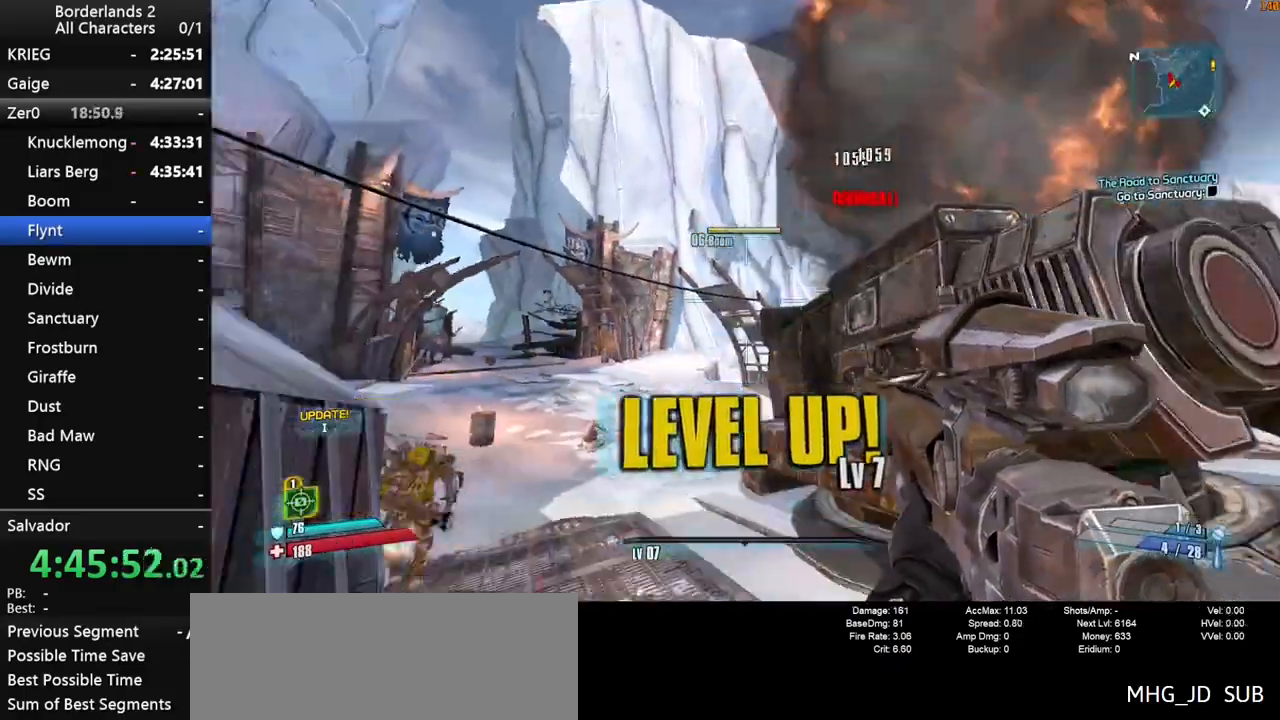
{"keys": ["shift", "w"], "mouse": ["right"], "mouse_move": "up-left", "events": [[17, "d", "down"], [100, "w", "down"], [200, "mouse_right", "down"], [200, "shift", "down"], [300, "d", "up"]]}
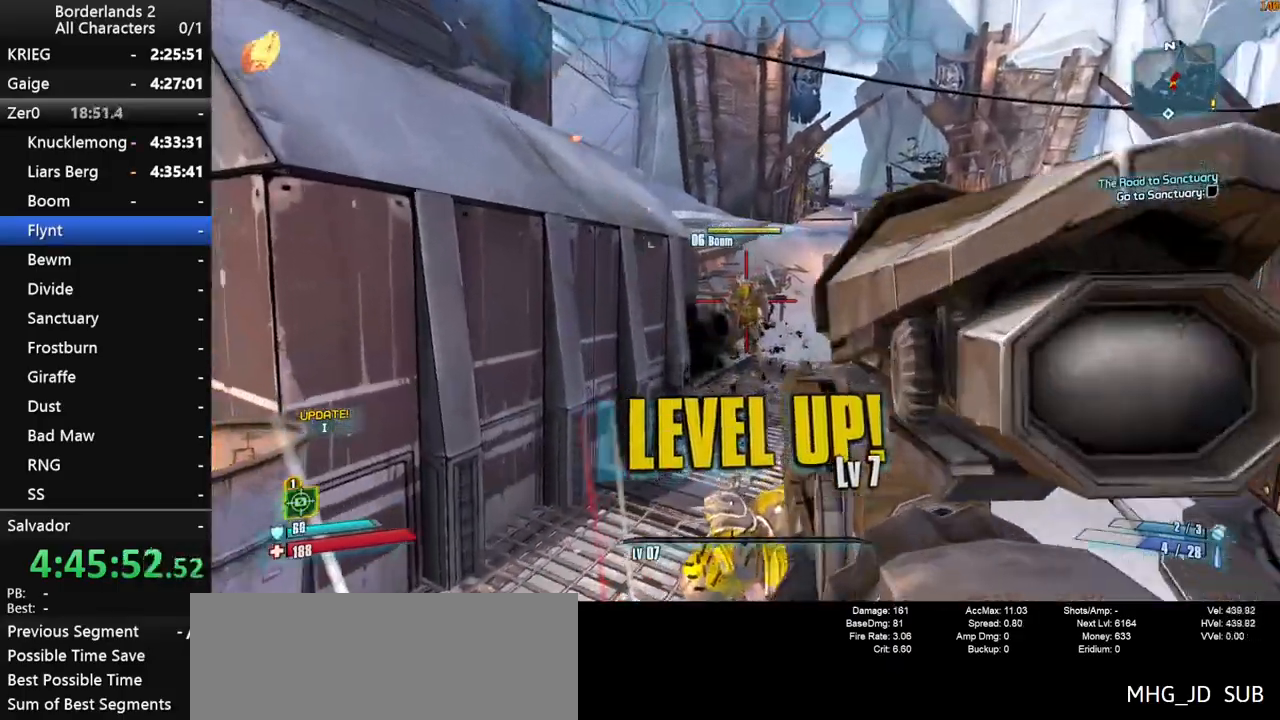
{"keys": ["shift", "w"], "mouse": ["right"], "mouse_move": "still", "events": [[267, "mouse_left", "down"], [367, "mouse_left", "up"]]}
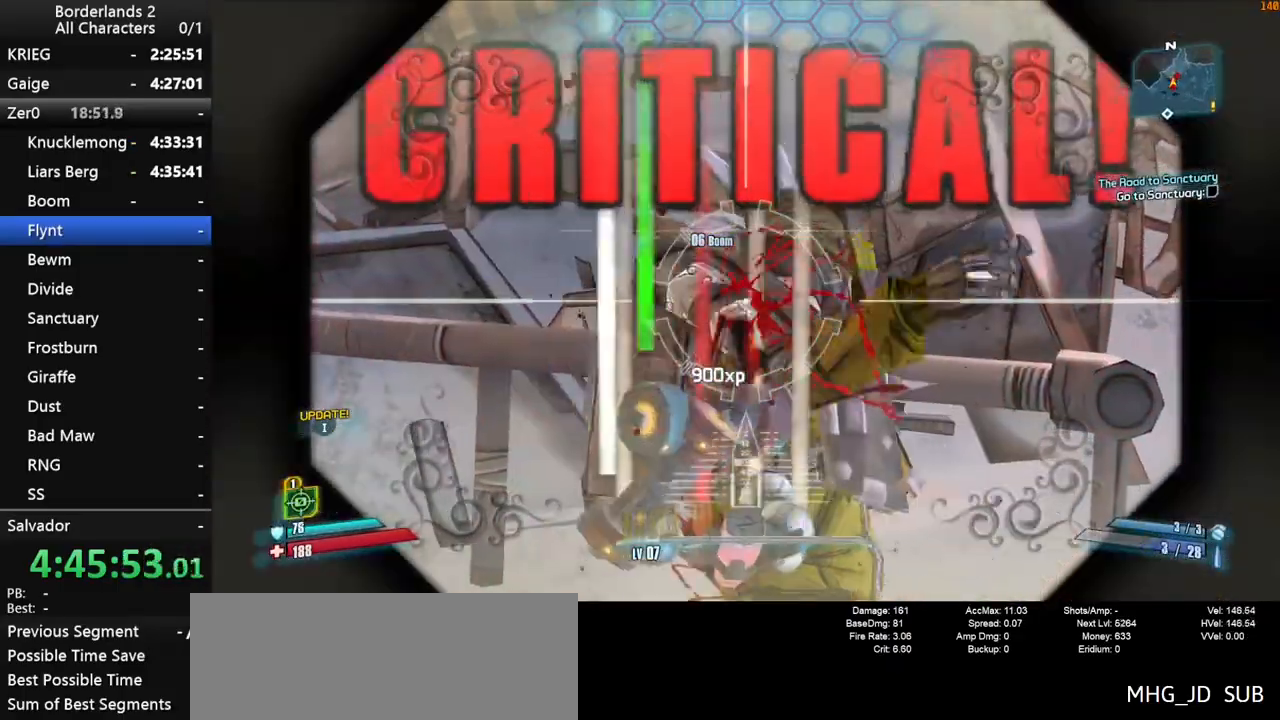
{"keys": [], "mouse": [], "mouse_move": "still", "events": [[233, "mouse_left", "down"], [233, "shift", "up"], [233, "w", "up"], [283, "mouse_left", "up"], [283, "mouse_right", "up"], [367, "escape", "down"], [417, "escape", "up"]]}
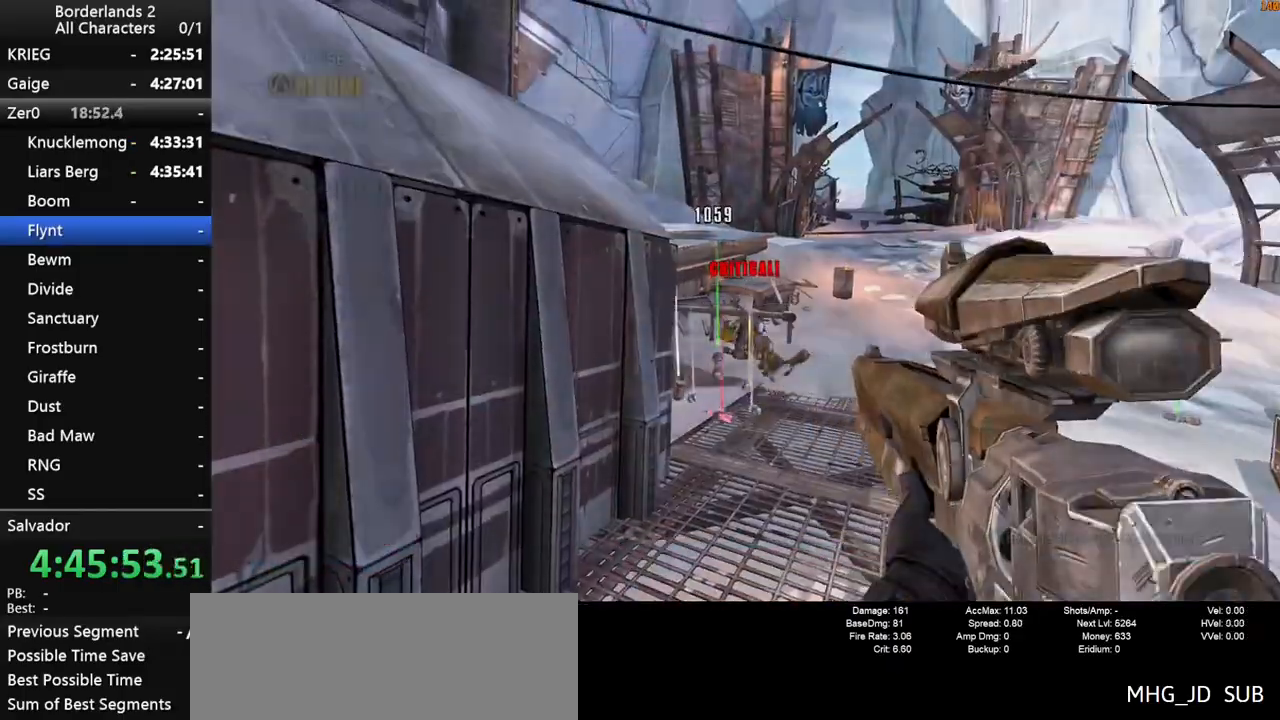
{"keys": [], "mouse": [], "mouse_move": "still", "events": [[150, "space", "down"], [200, "end", "down"], [200, "space", "up"], [250, "up", "down"], [300, "end", "up"], [300, "space", "down"], [333, "space", "up"], [383, "up", "up"]]}
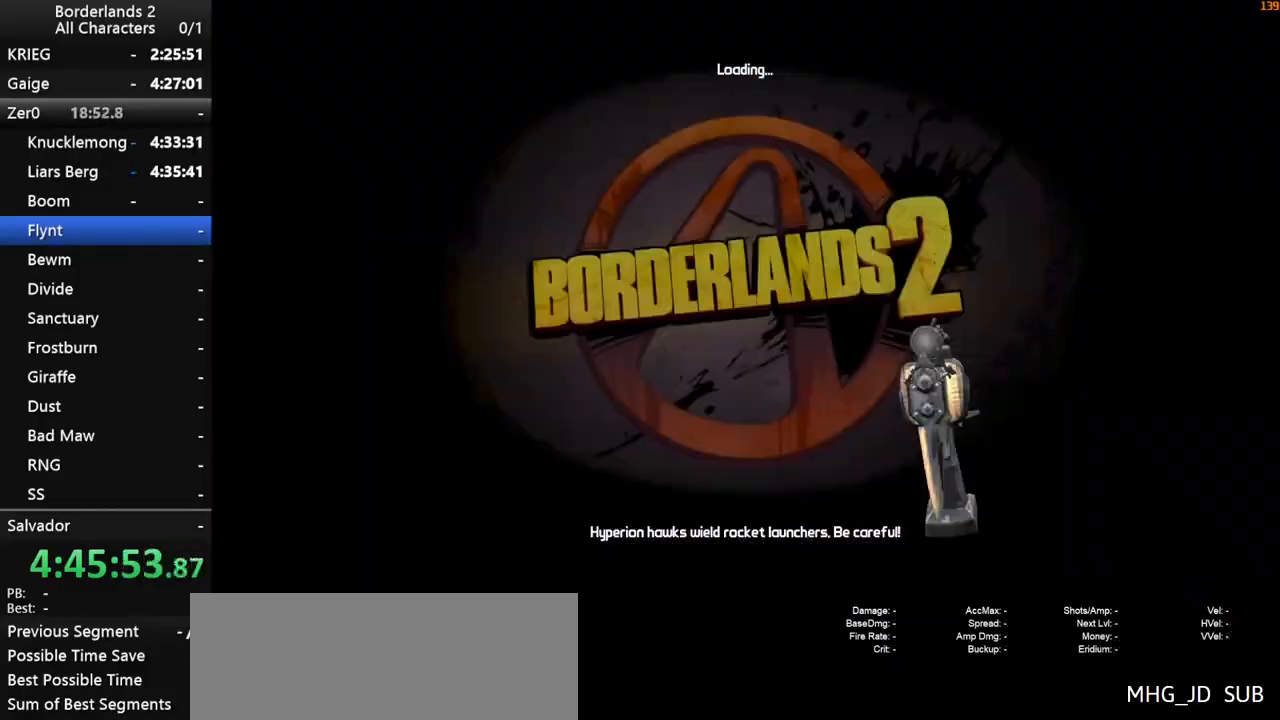
{"keys": [], "mouse": [], "mouse_move": "down-right", "events": []}
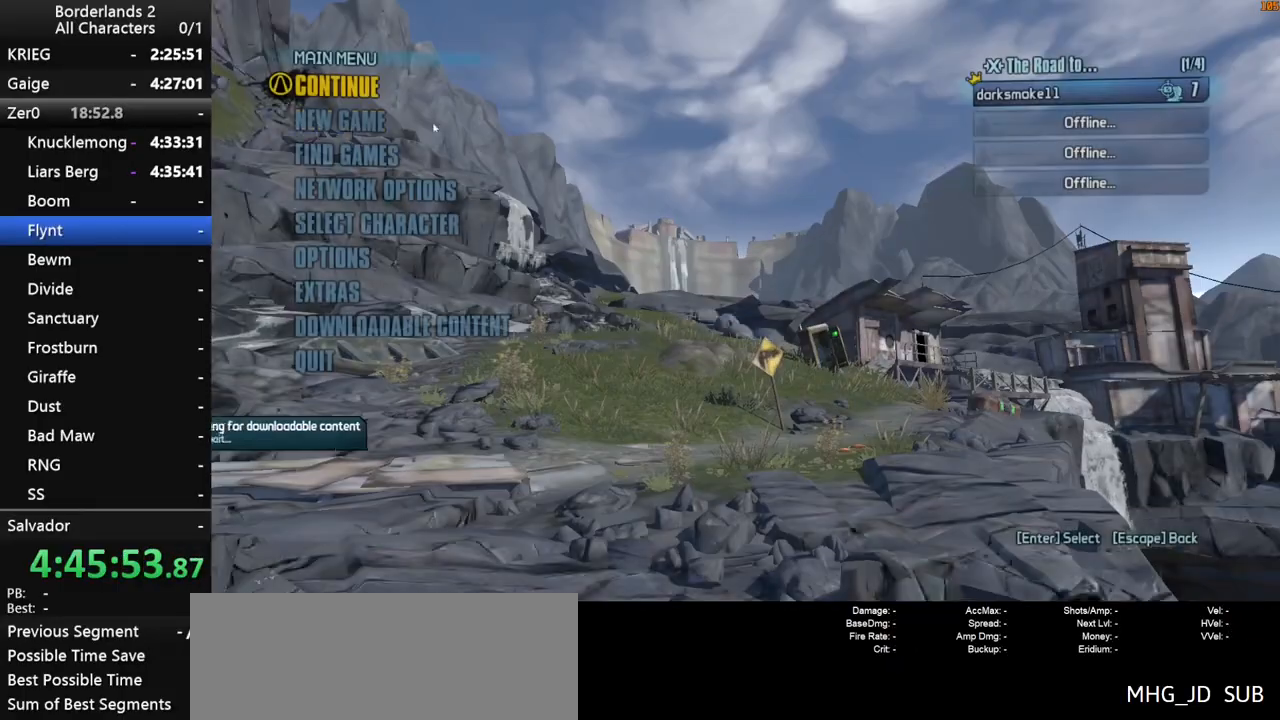
{"keys": [], "mouse": [], "mouse_move": "up-left", "events": []}
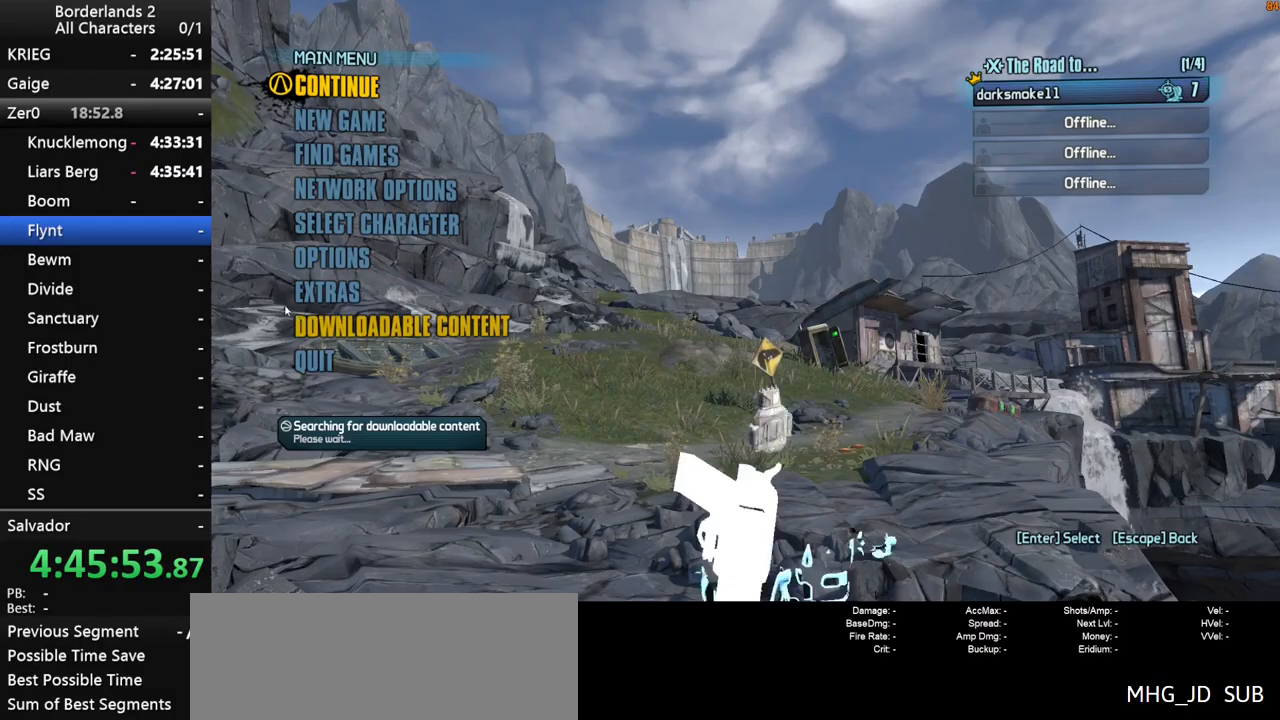
{"keys": [], "mouse": [], "mouse_move": "still", "events": [[100, "space", "down"], [200, "space", "up"], [300, "space", "down"], [350, "space", "up"]]}
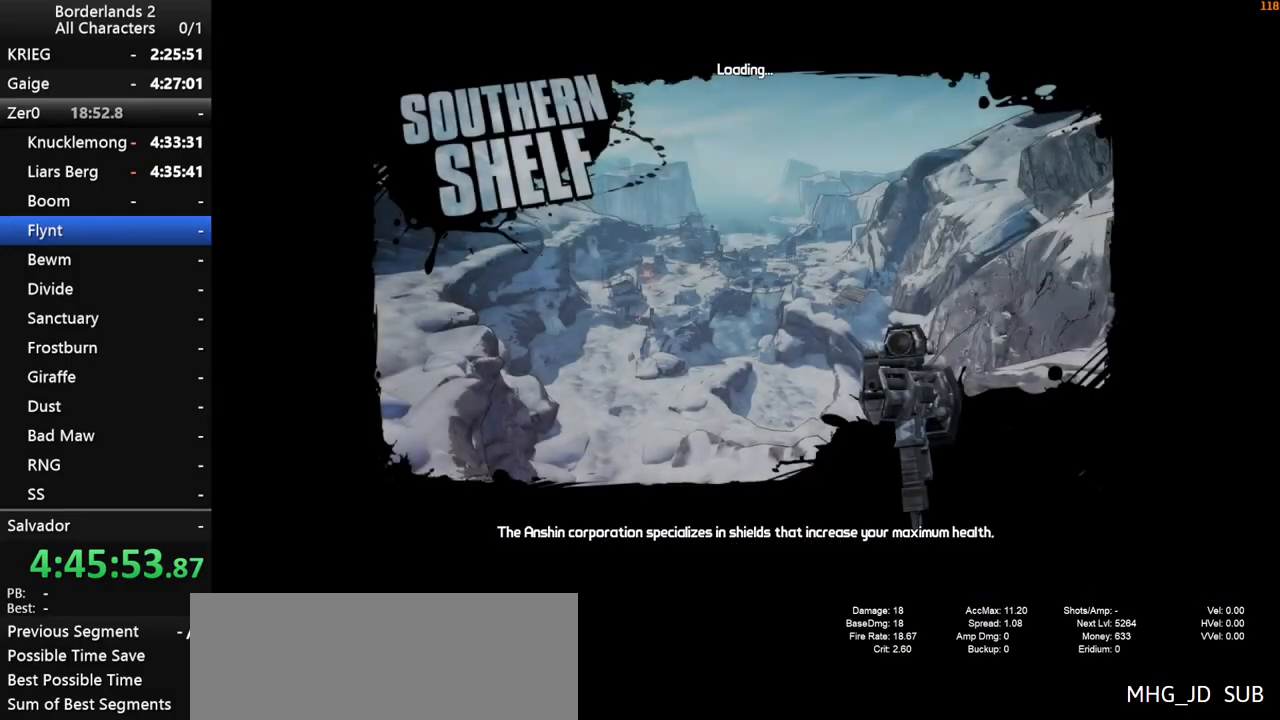
{"keys": [], "mouse": [], "mouse_move": "still", "events": [[117, "shift", "down"], [217, "shift", "up"]]}
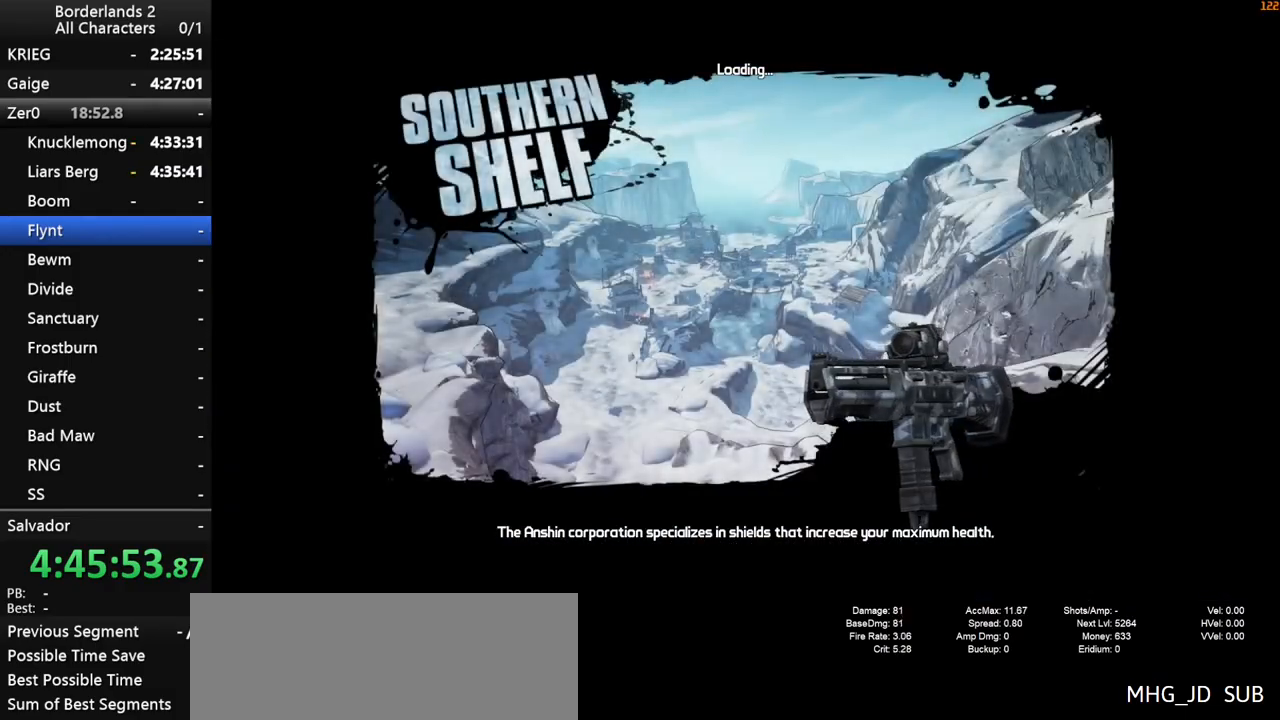
{"keys": [], "mouse": [], "mouse_move": "still", "events": []}